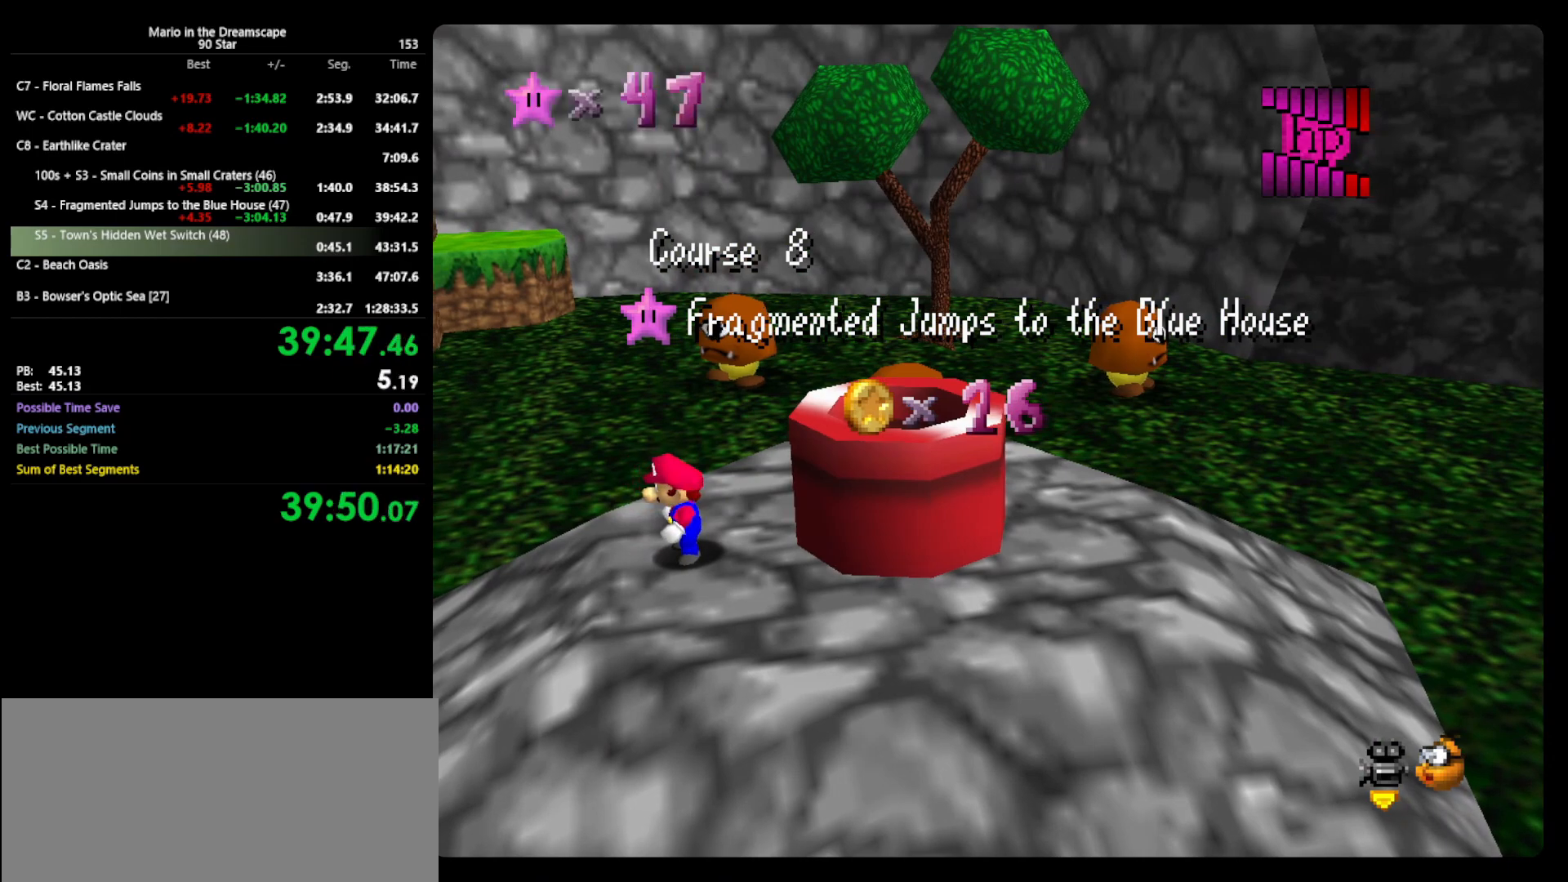
Gameplay with a controller (Nintendo layout); each line is a JSON object with the inputs held at the frame after it. "events" lists button and stick changes between this image and that frame as [ms after this image, input, new state], when the widget could be followed in between. Not read: L3 R3.
{"buttons": ["A"], "left_stick": "center", "events": [[467, "A", "down"]]}
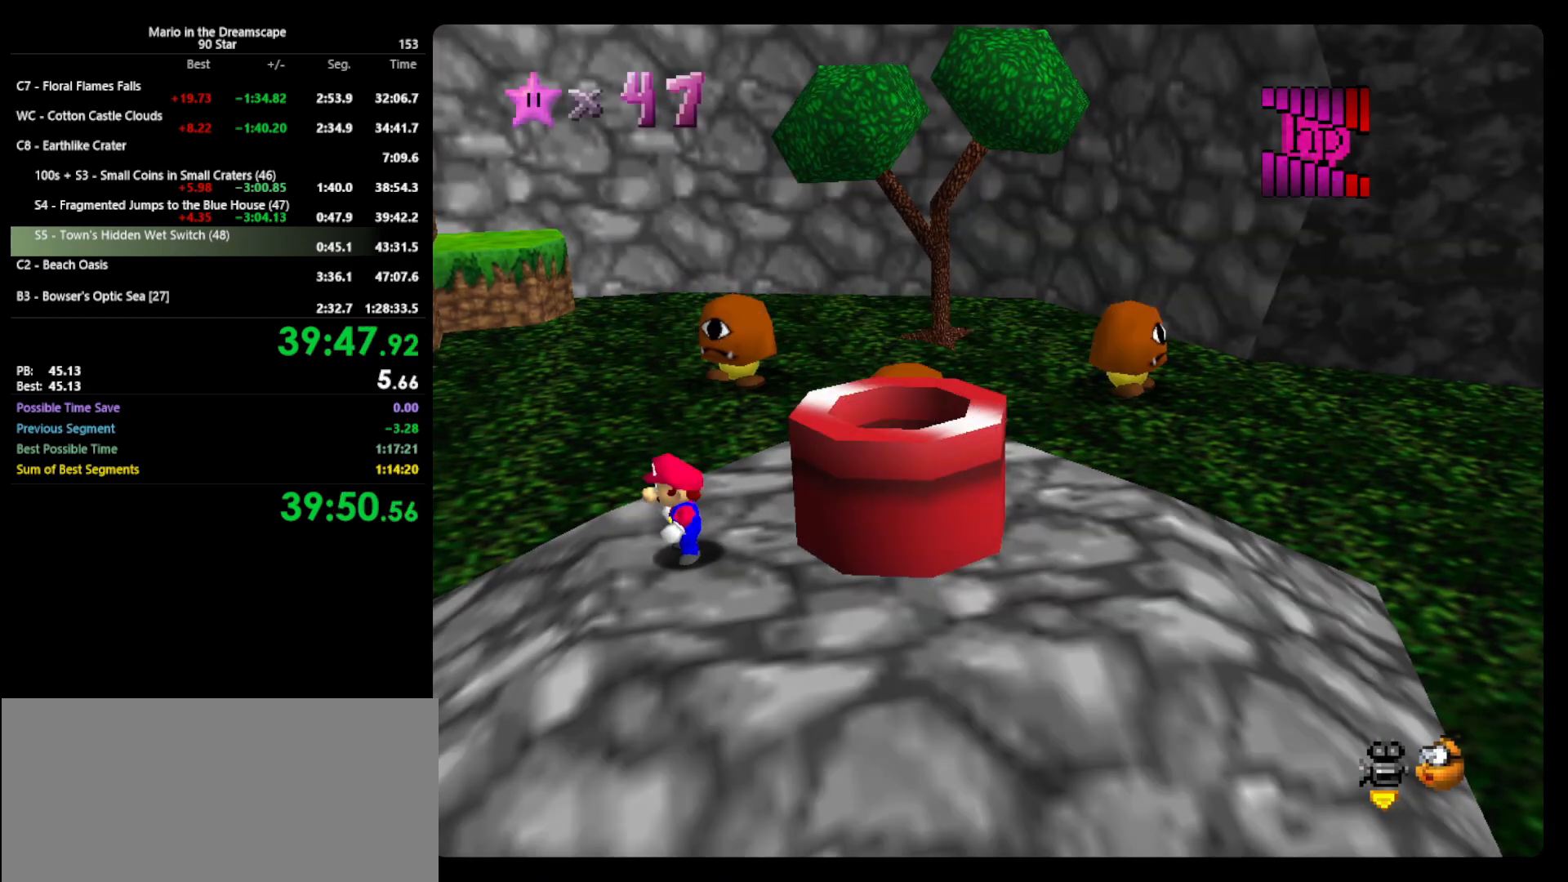
{"buttons": [], "left_stick": "center", "events": [[67, "A", "up"], [100, "left_stick", "right"], [133, "A", "down"], [333, "B", "down"], [400, "A", "up"], [400, "B", "up"], [467, "left_stick", "center"]]}
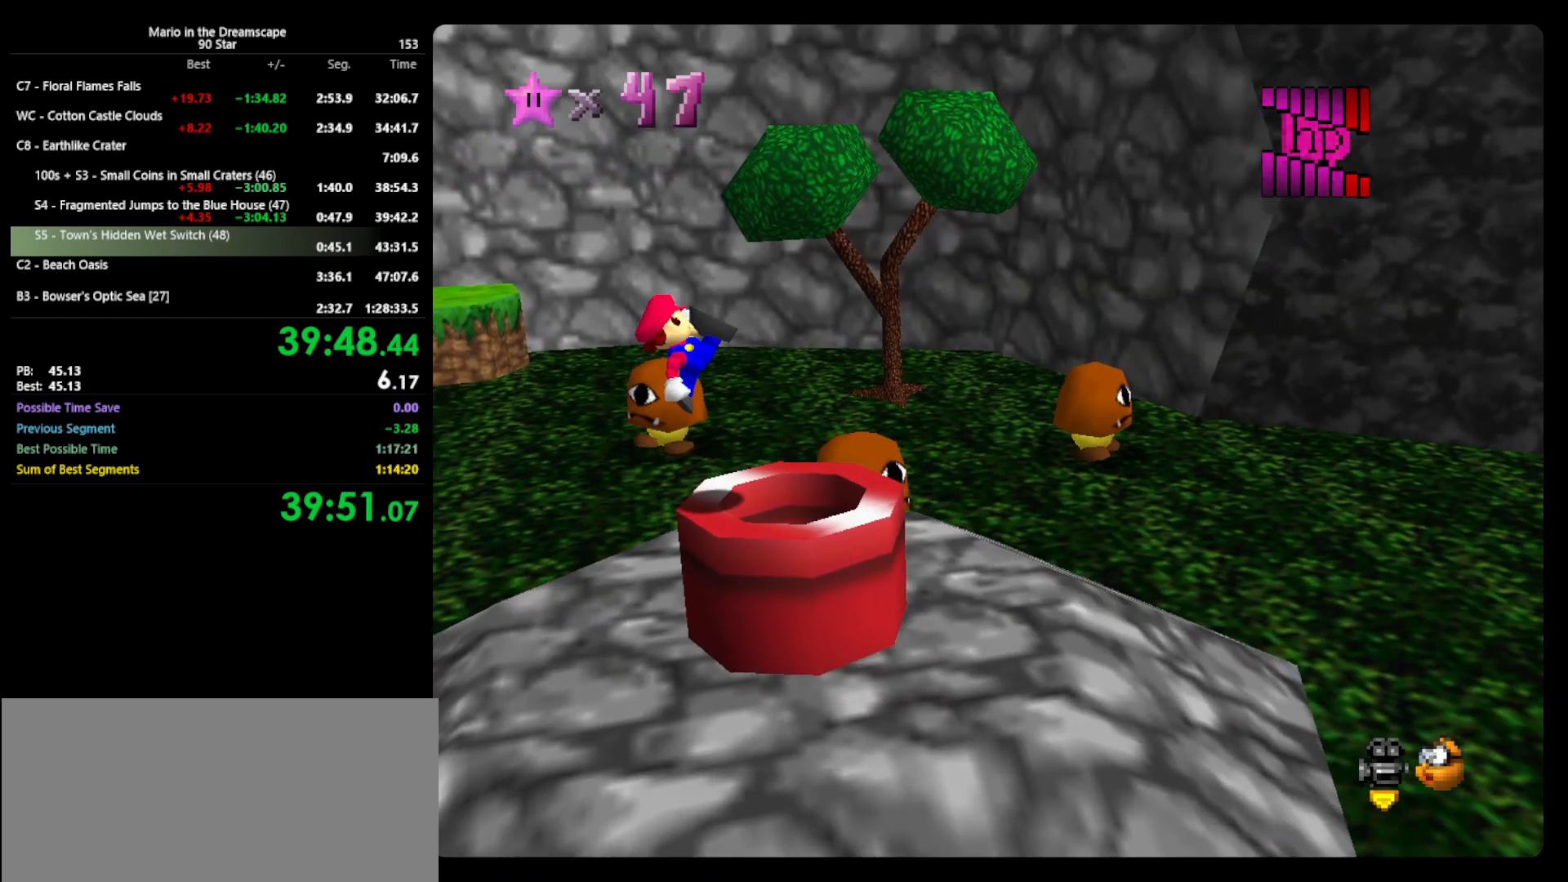
{"buttons": [], "left_stick": "center", "events": []}
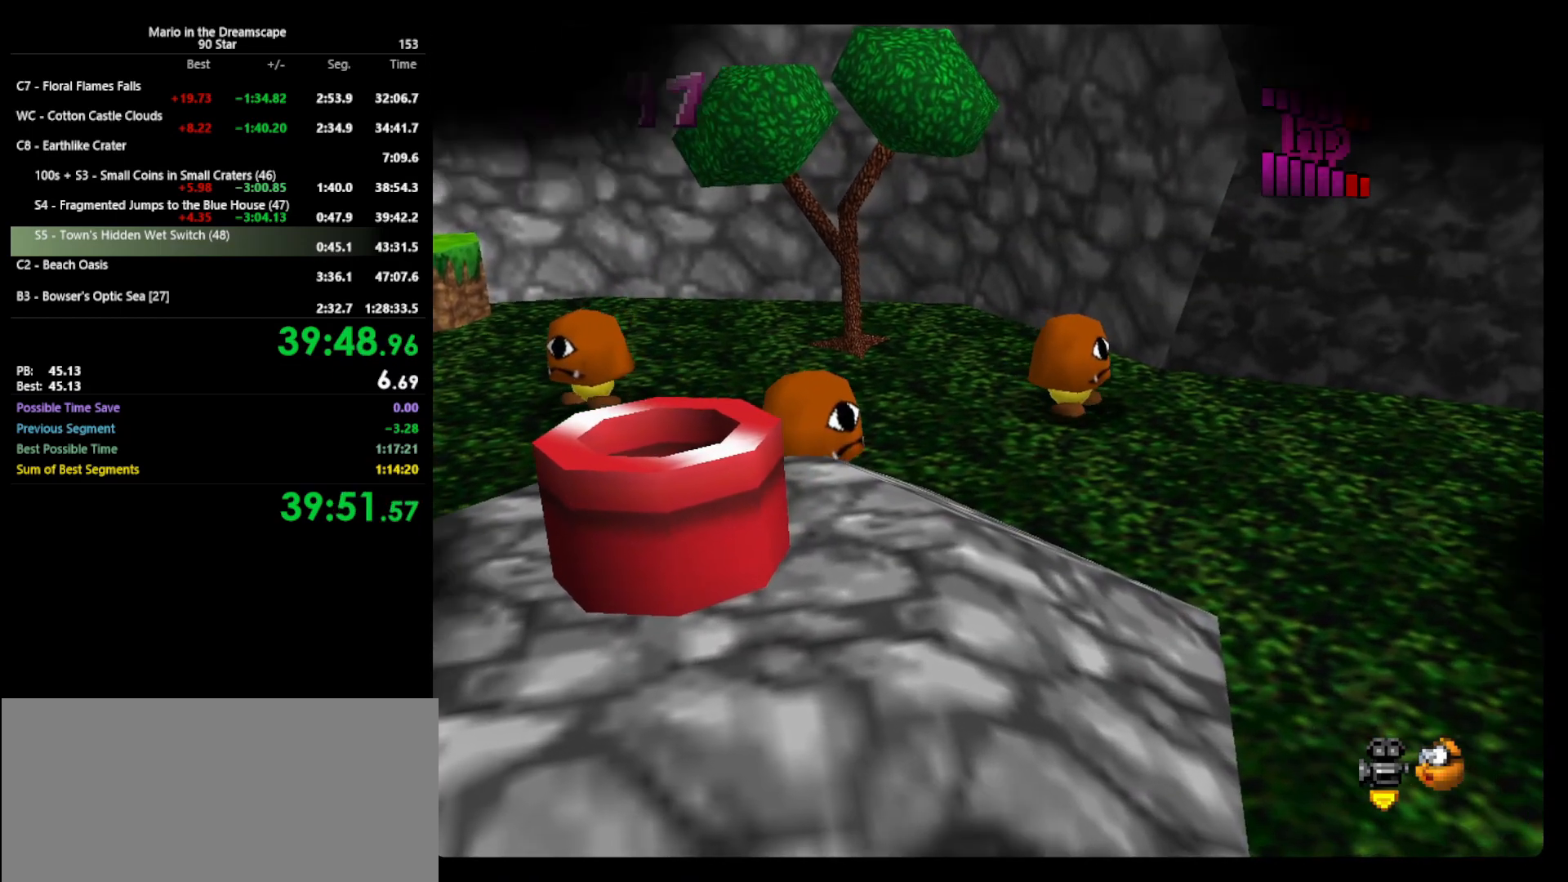
{"buttons": [], "left_stick": "center", "events": []}
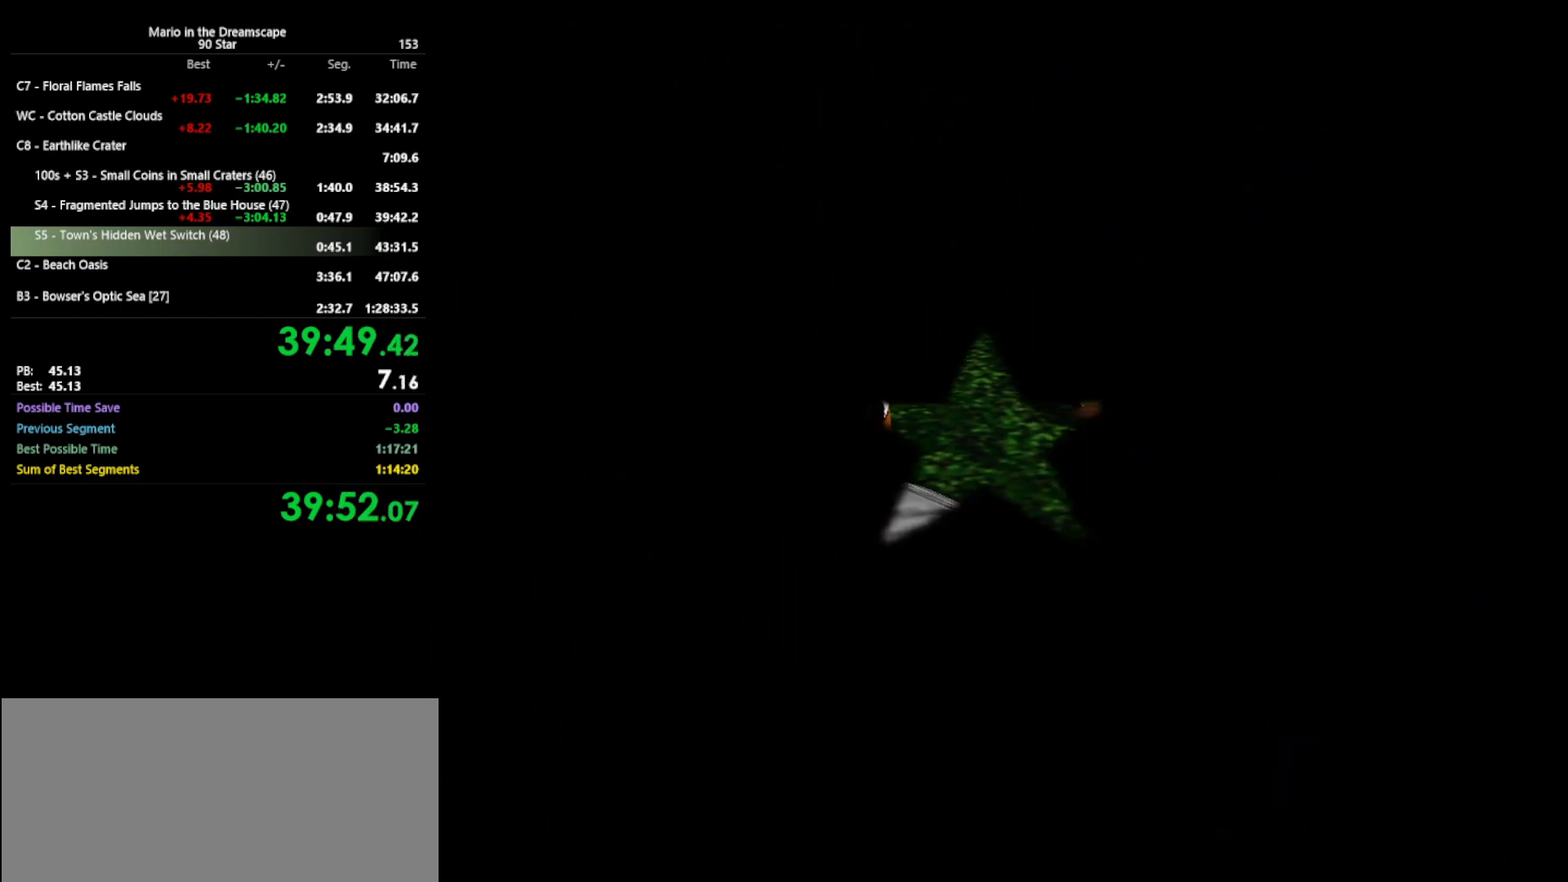
{"buttons": ["START"], "left_stick": "center", "events": [[467, "START", "down"]]}
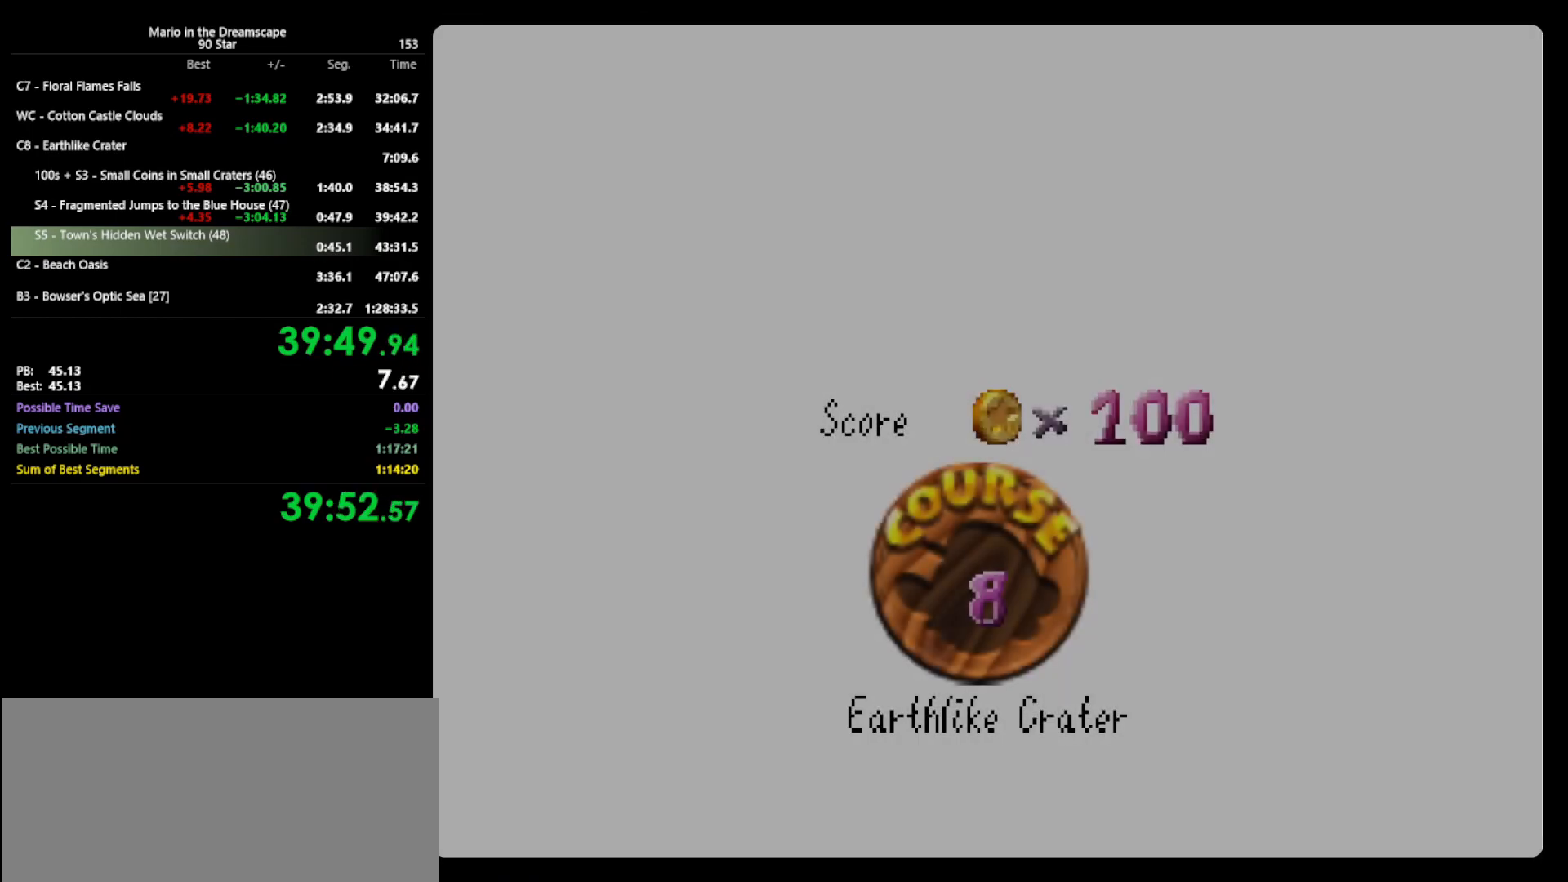
{"buttons": ["A", "B"], "left_stick": "center", "events": [[67, "A", "down"], [67, "START", "up"], [167, "A", "up"], [200, "START", "down"], [333, "A", "down"], [333, "B", "down"], [333, "START", "up"], [367, "A", "up"], [367, "B", "up"], [367, "START", "down"], [433, "A", "down"], [467, "B", "down"], [467, "START", "up"]]}
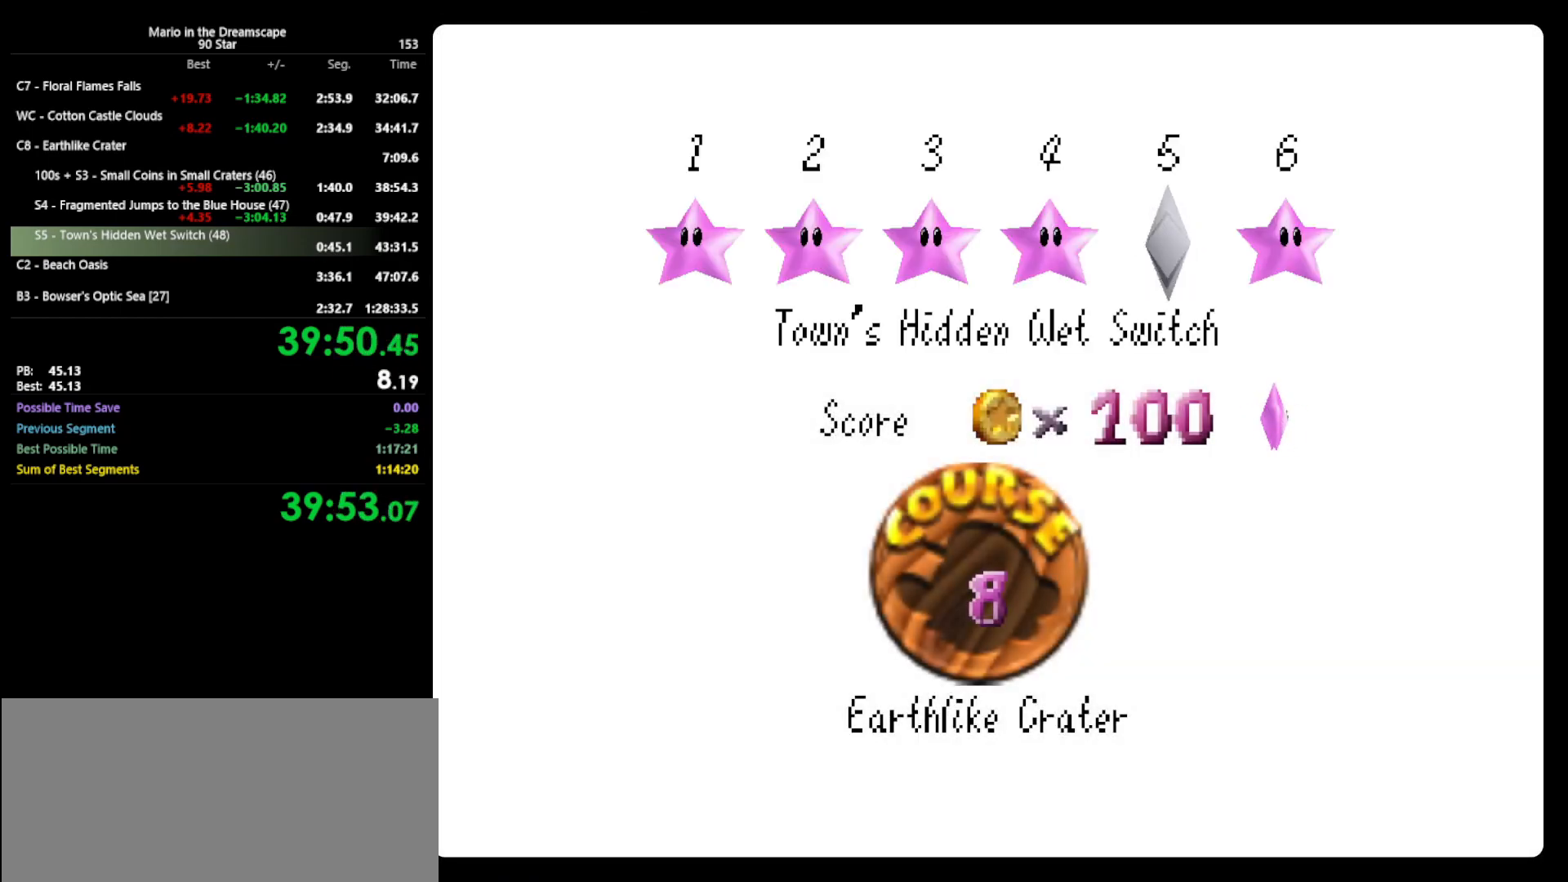
{"buttons": ["A", "B"], "left_stick": "center", "events": [[33, "A", "up"], [33, "B", "up"], [33, "START", "down"], [100, "A", "down"], [133, "B", "down"], [133, "START", "up"], [200, "A", "up"], [200, "B", "up"], [233, "START", "down"], [267, "A", "down"], [300, "B", "down"], [333, "B", "up"], [333, "START", "up"], [367, "A", "up"], [400, "START", "down"], [433, "A", "down"], [467, "B", "down"], [500, "START", "up"]]}
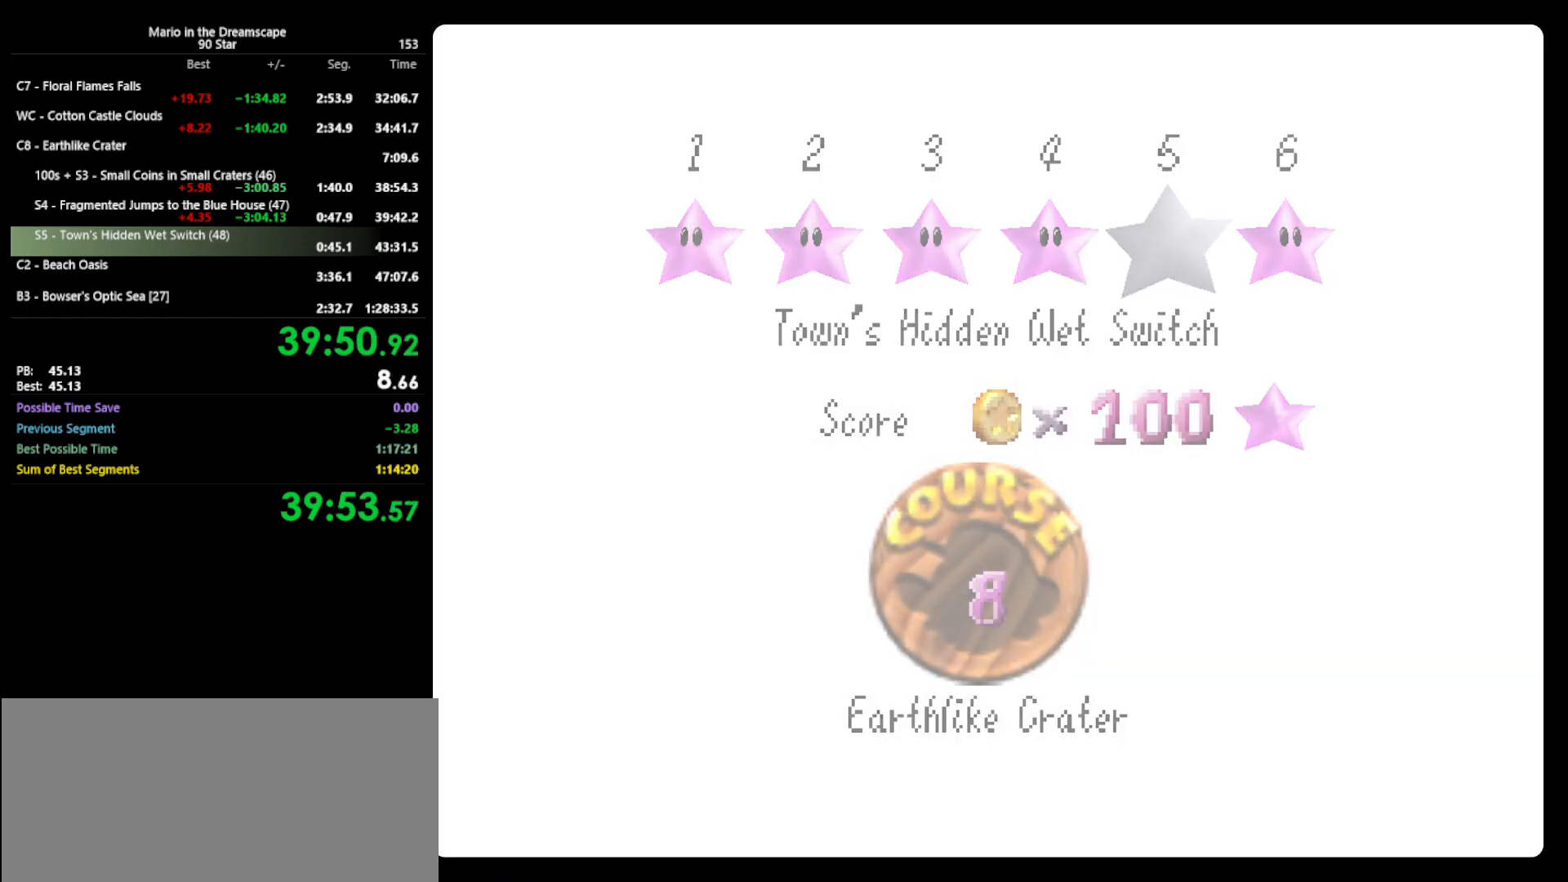
{"buttons": [], "left_stick": "center", "events": [[33, "A", "up"], [67, "B", "up"]]}
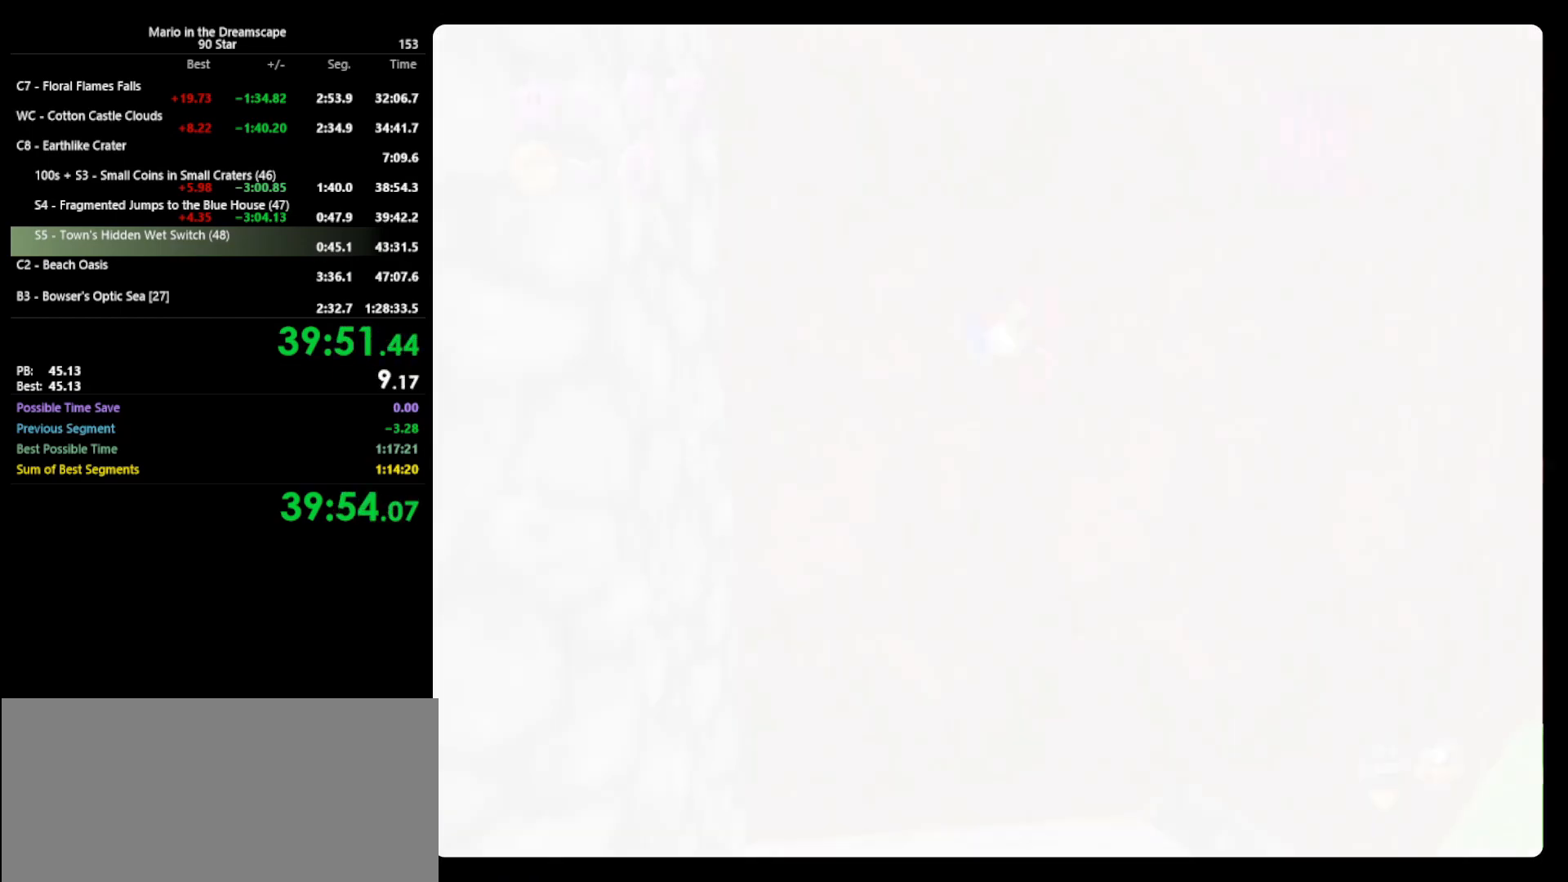
{"buttons": [], "left_stick": "center", "events": [[100, "C_LEFT", "down"], [167, "C_LEFT", "up"], [233, "C_LEFT", "down"], [367, "C_LEFT", "up"], [400, "C_LEFT", "down"], [467, "C_LEFT", "up"]]}
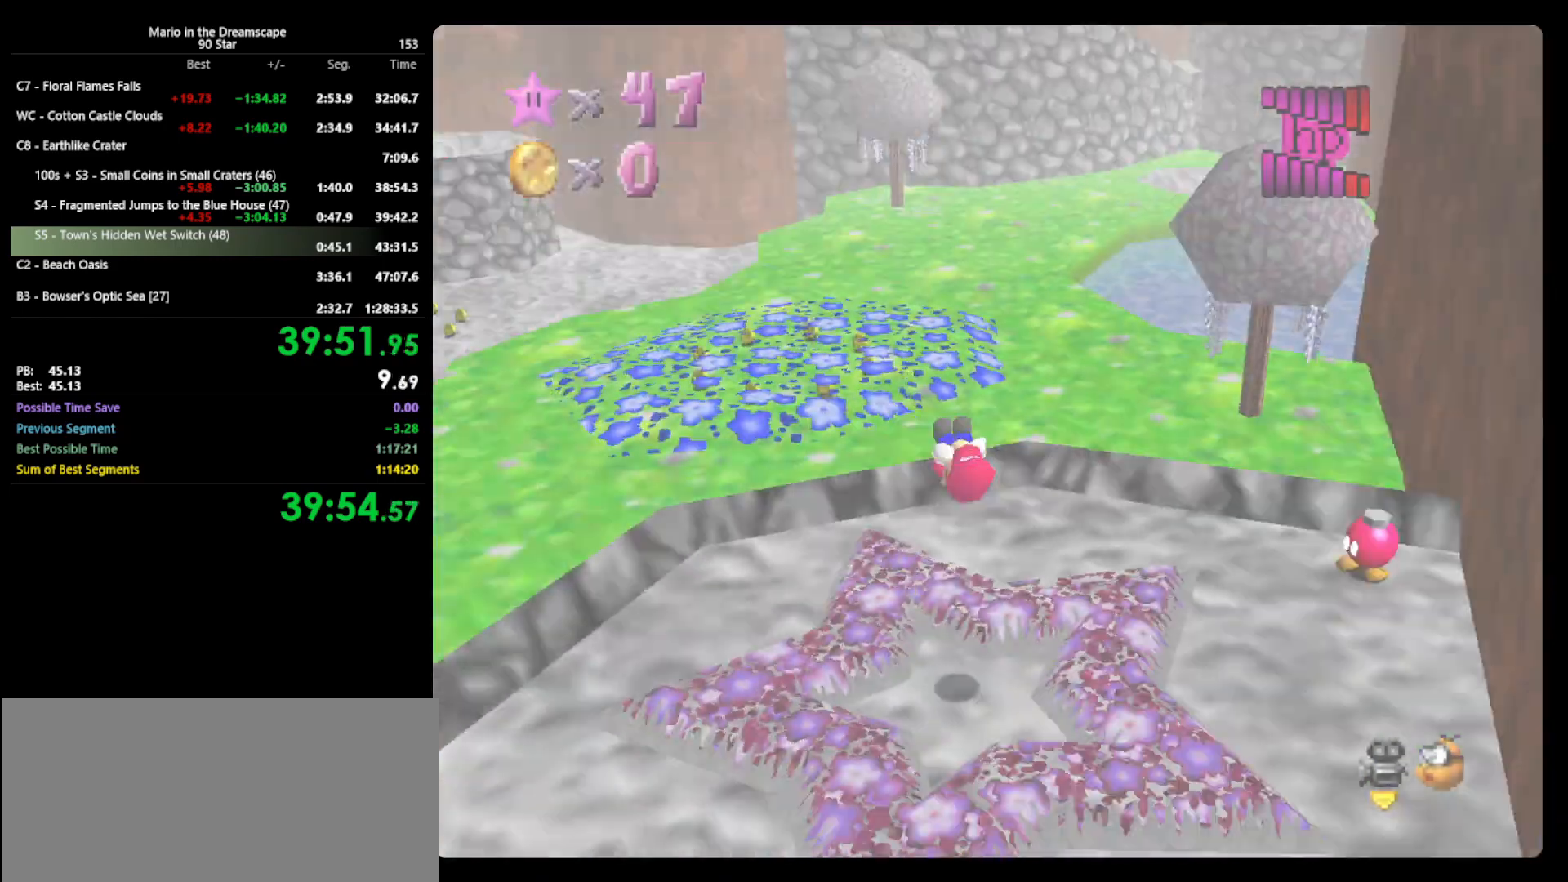
{"buttons": ["A"], "left_stick": "up", "events": [[33, "left_stick", "up"], [67, "A", "down"]]}
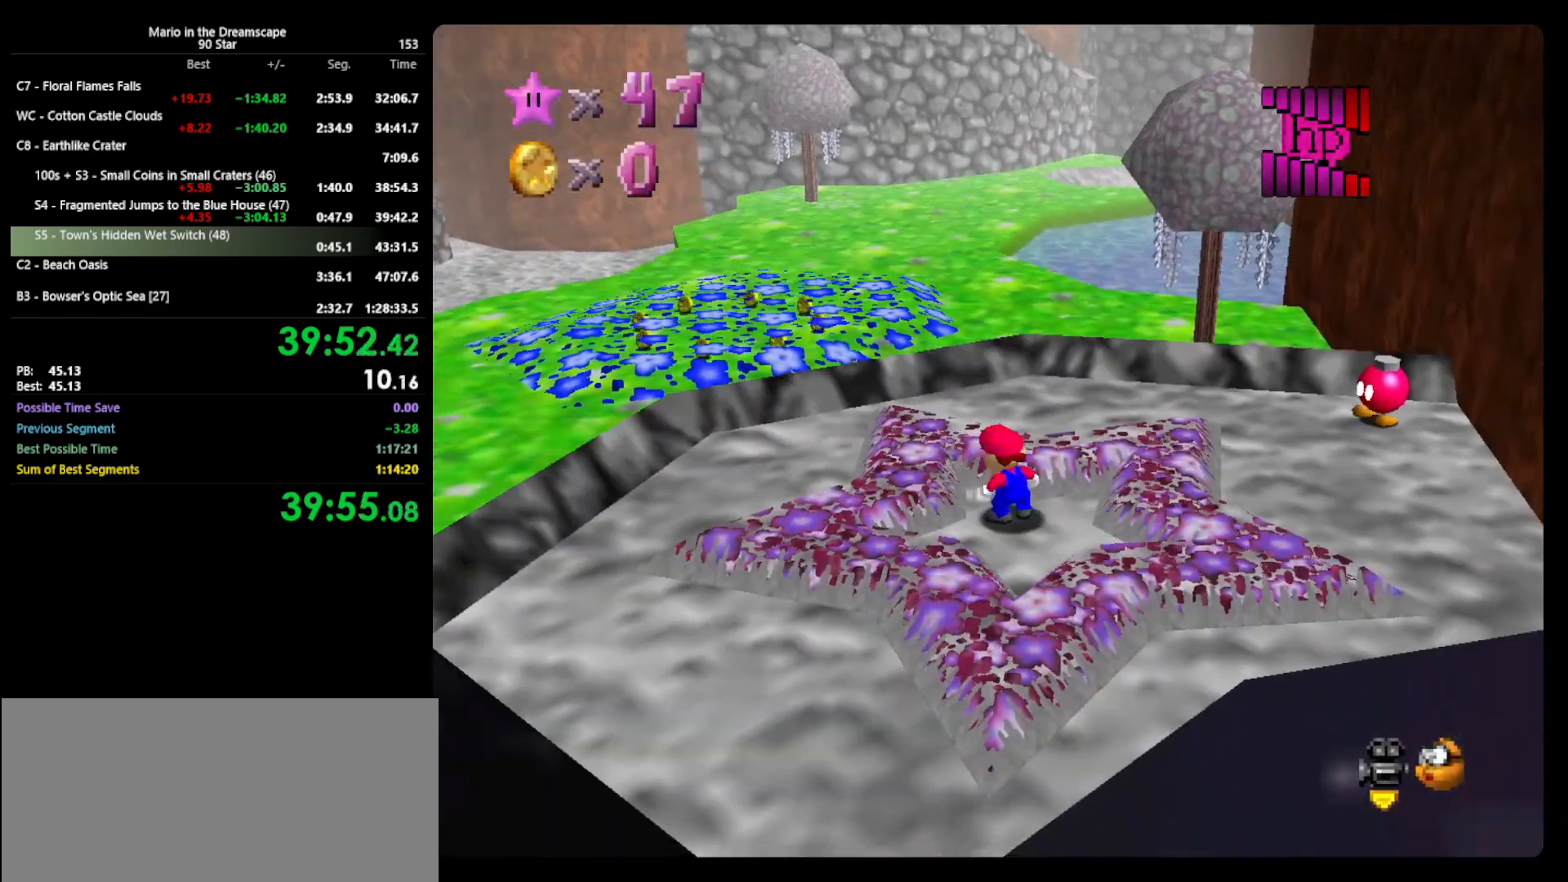
{"buttons": [], "left_stick": "up", "events": [[300, "B", "down"], [433, "A", "up"], [467, "B", "up"]]}
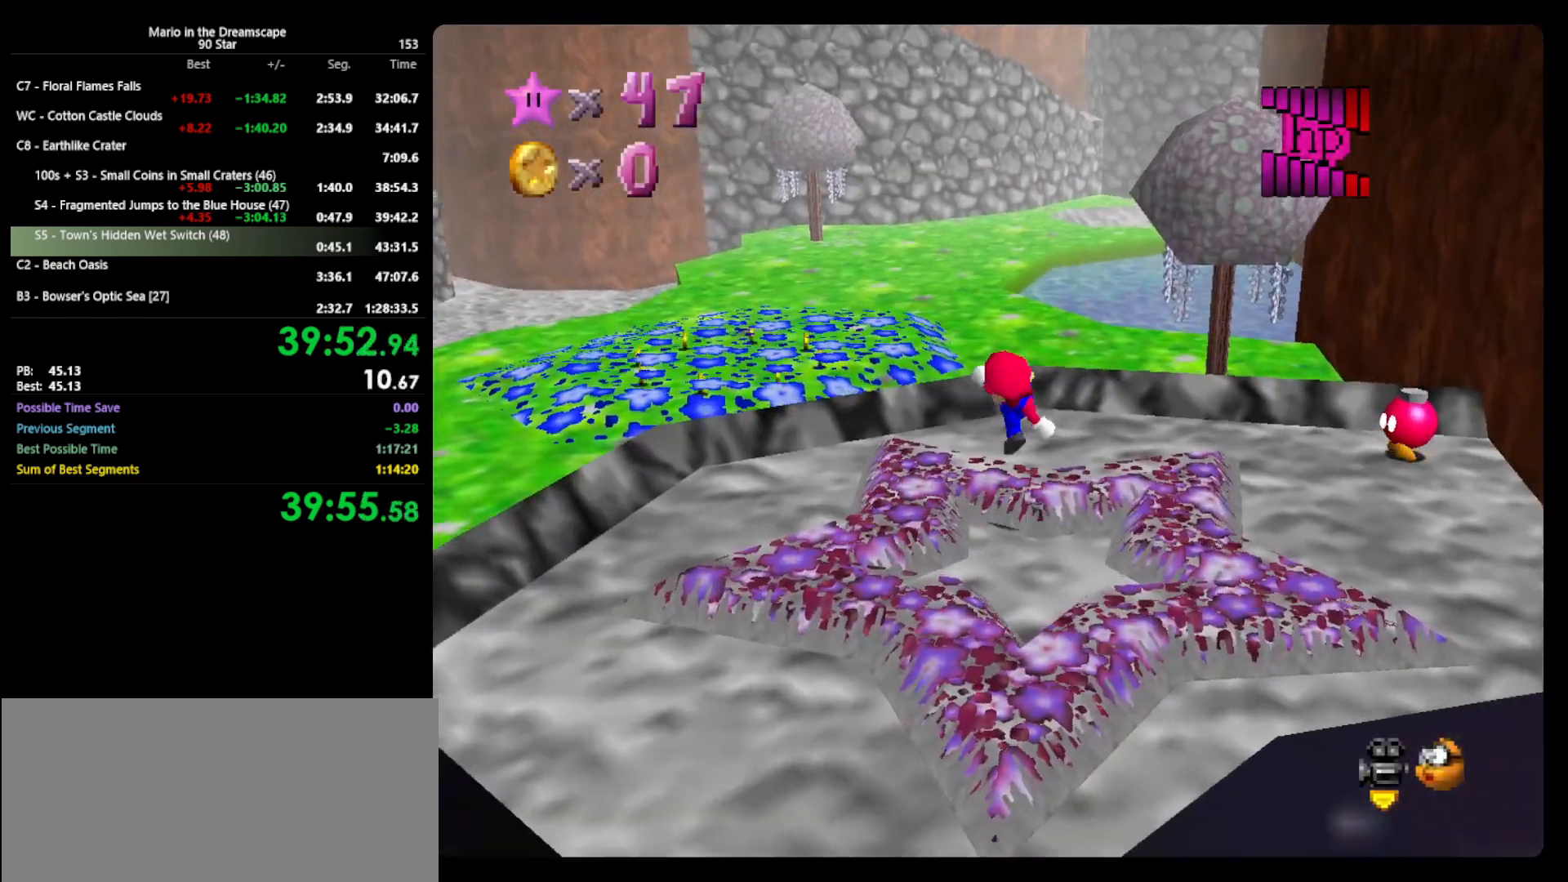
{"buttons": ["A", "Z"], "left_stick": "up", "events": [[300, "Z", "down"], [367, "A", "down"]]}
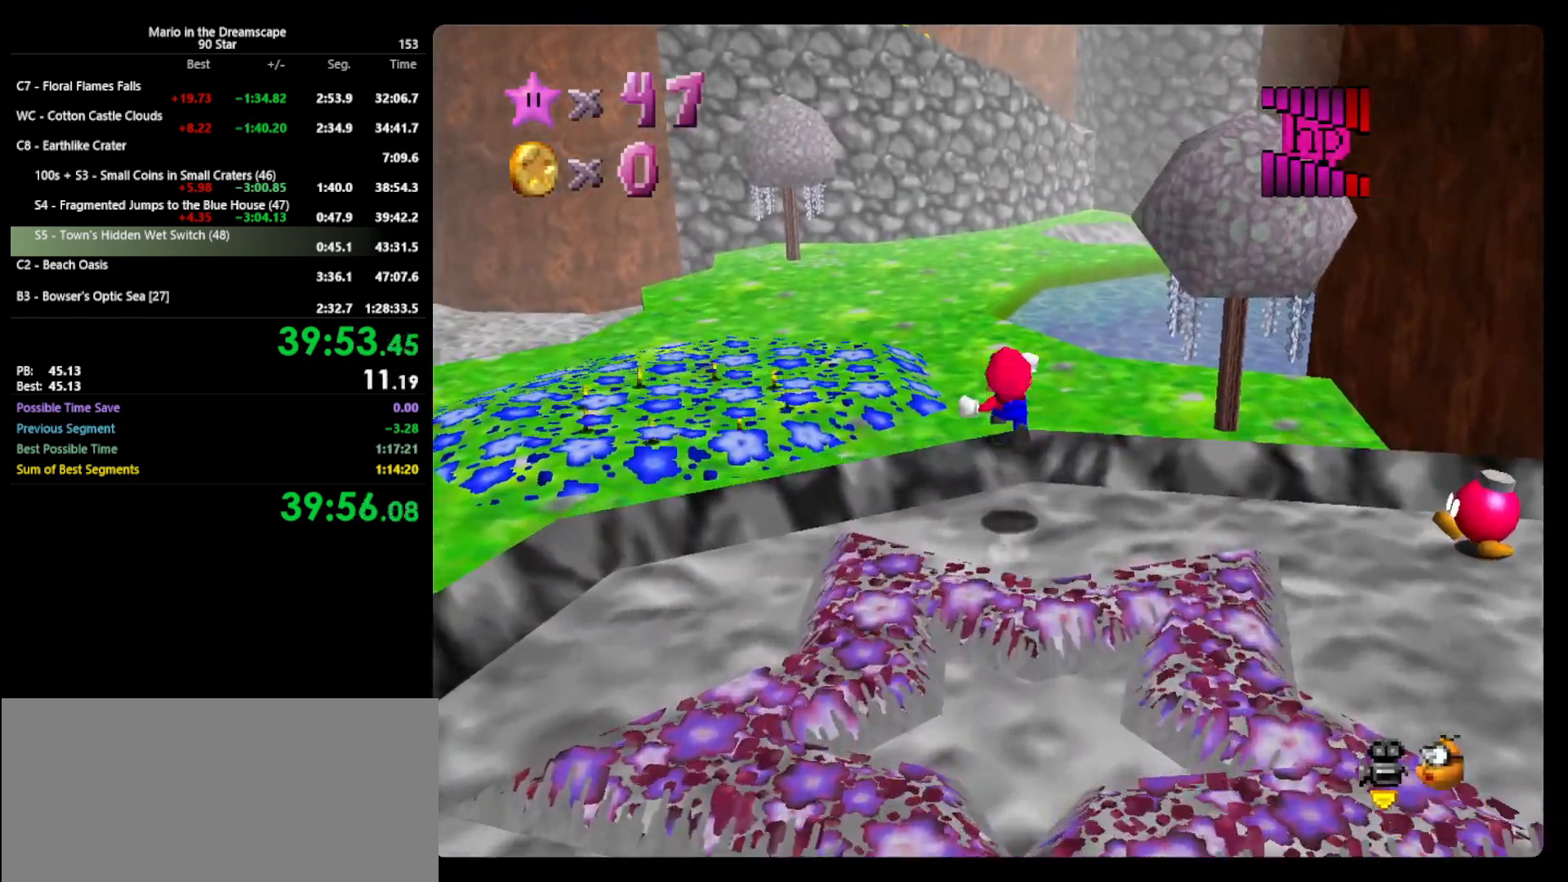
{"buttons": [], "left_stick": "up", "events": [[100, "Z", "up"], [167, "A", "up"]]}
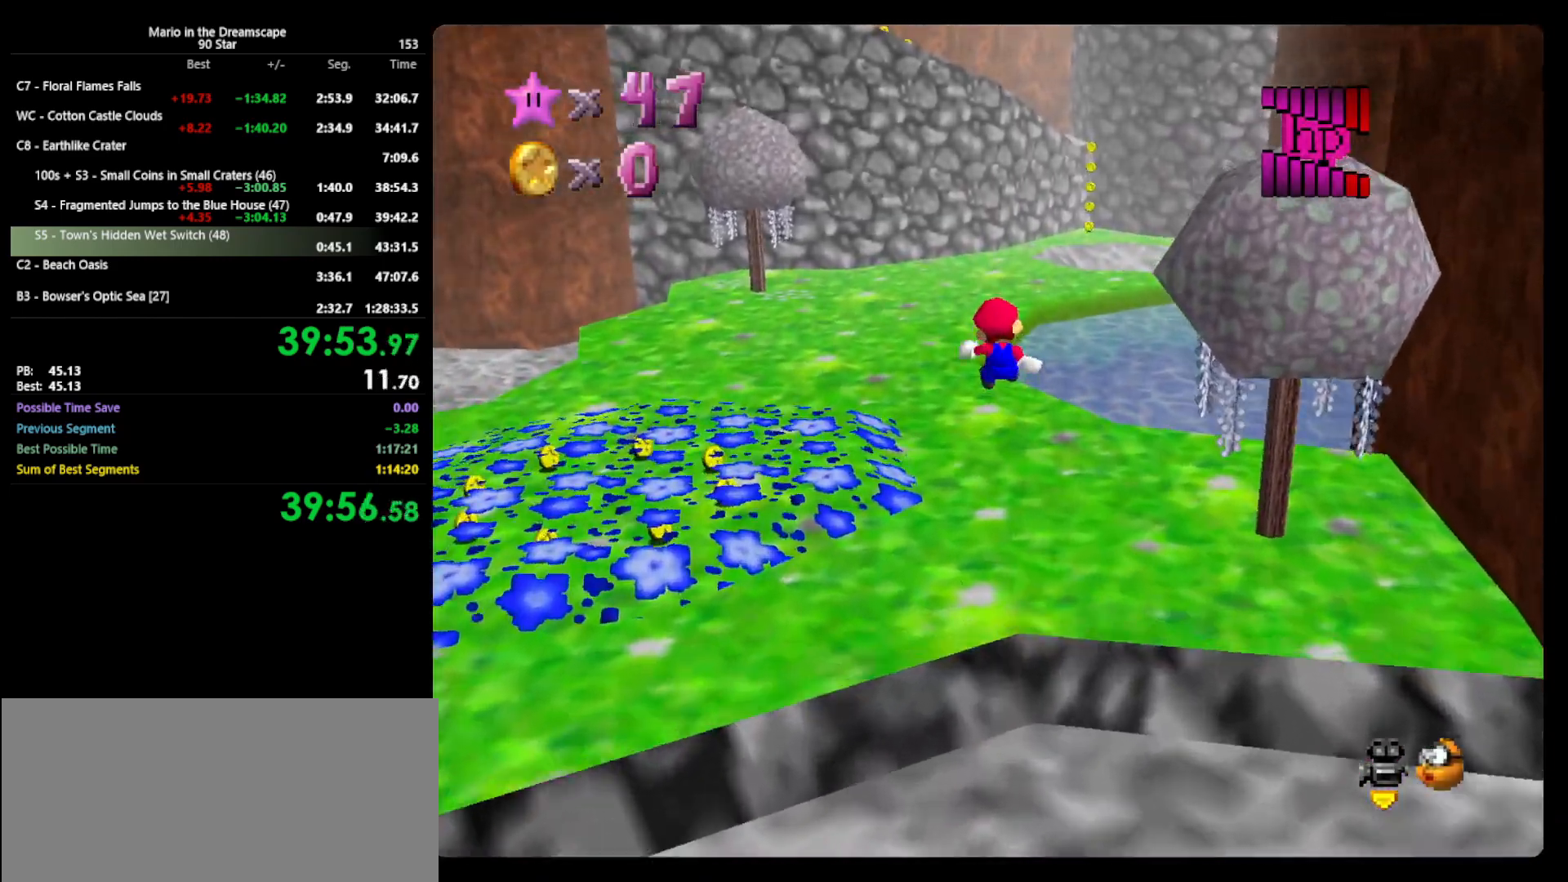
{"buttons": [], "left_stick": "up", "events": []}